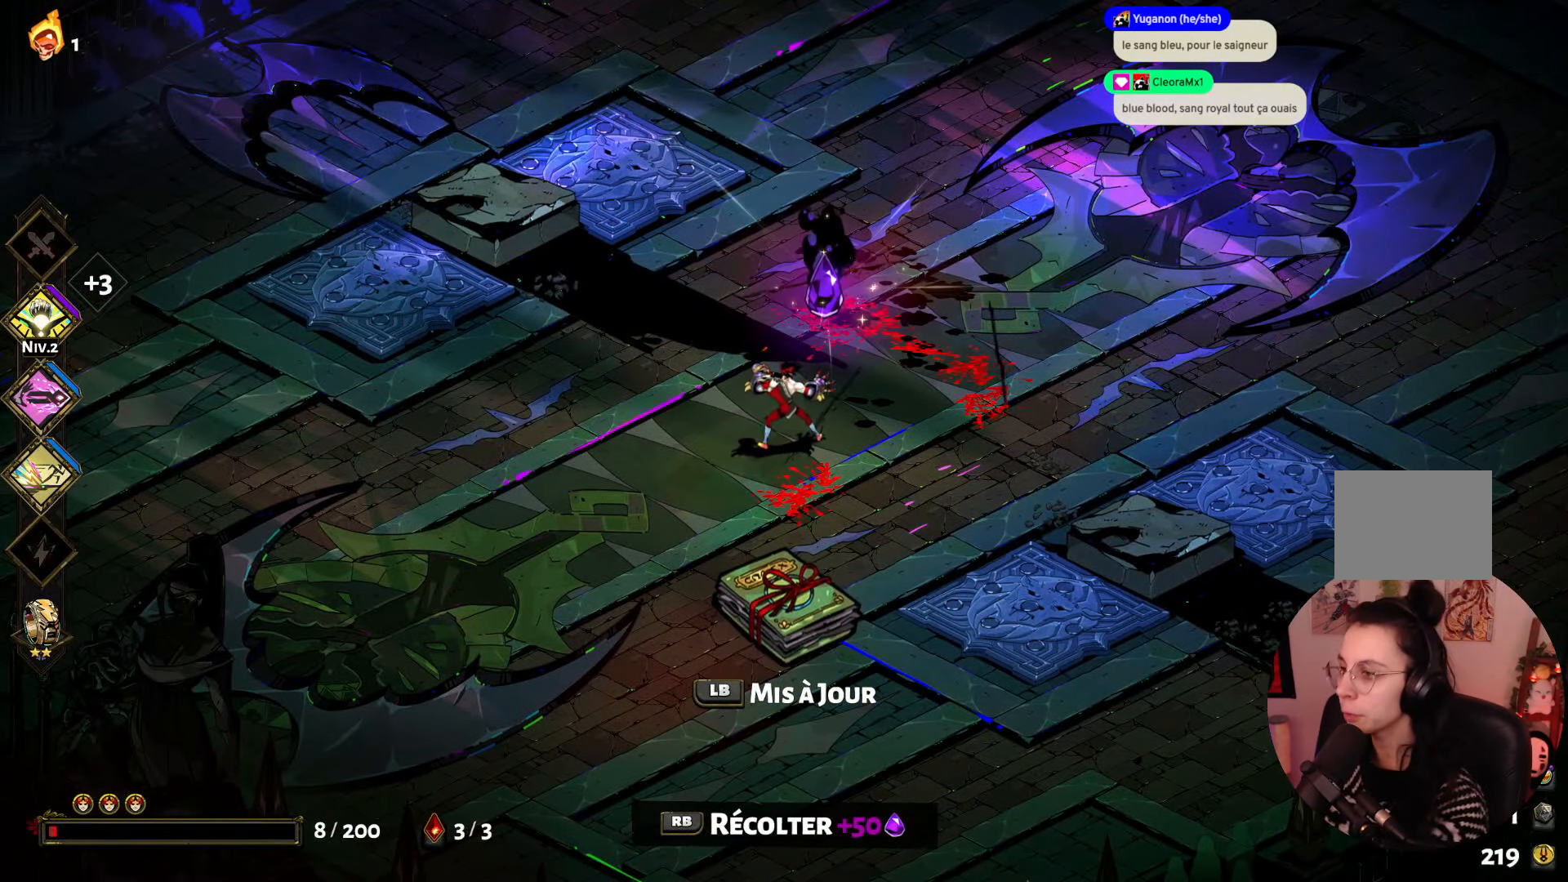
Gameplay with a controller (Xbox layout); each line is a JSON object with the inputs held at the frame after it. "events" lists button and stick changes between this image and that frame as [ms after this image, input, new state], when the widget could be followed in between. Not read: L3 R3.
{"buttons": [], "left_stick": "up-right", "right_stick": "center", "events": [[283, "left_stick", "up-left"], [500, "left_stick", "up-right"]]}
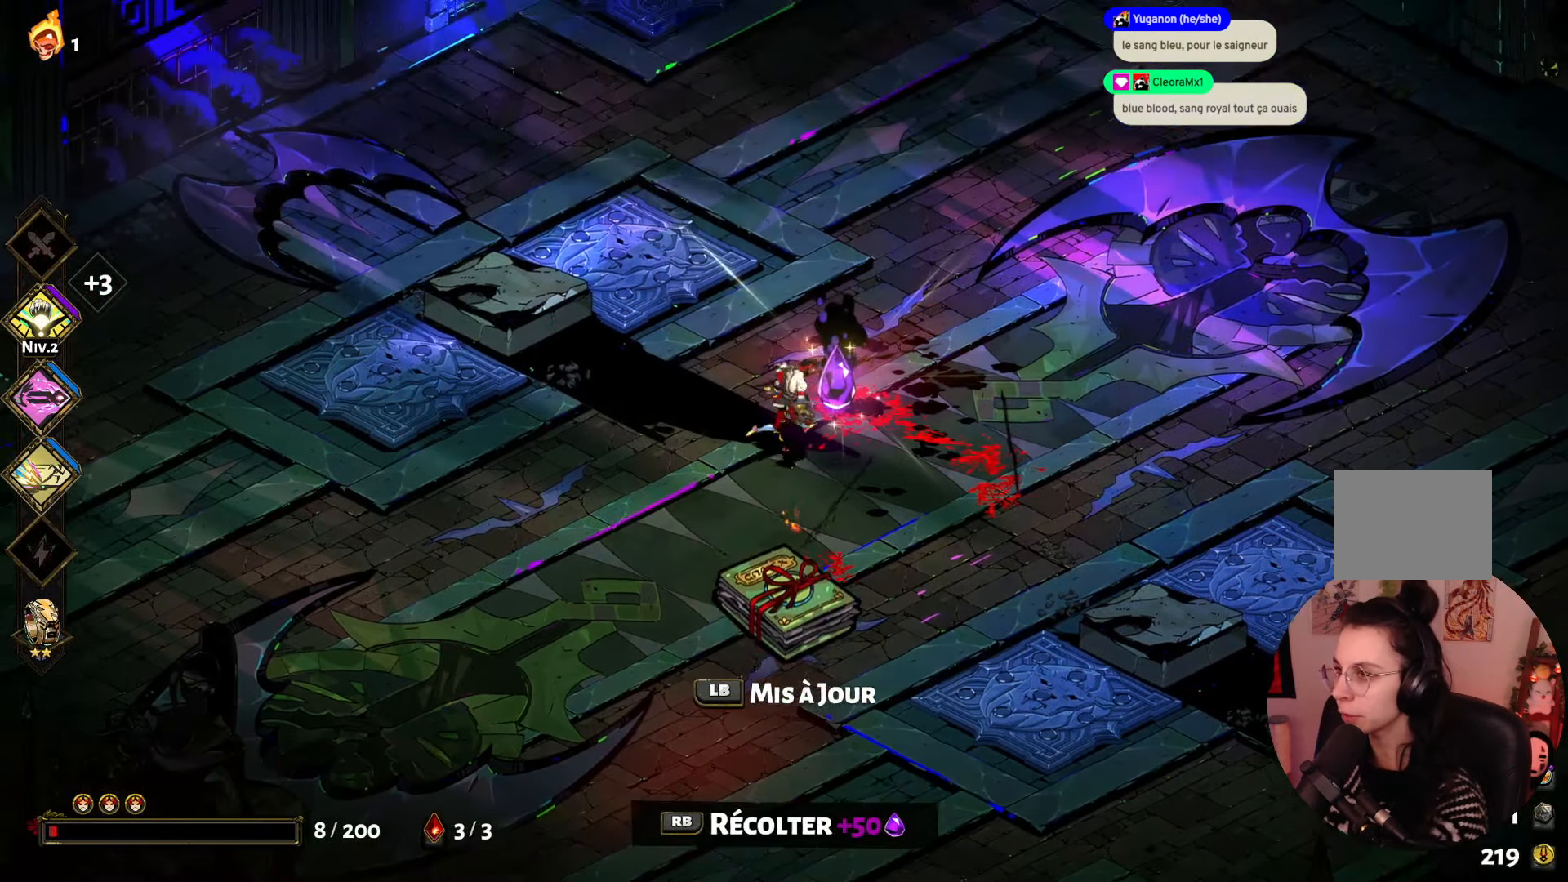
{"buttons": [], "left_stick": "down", "right_stick": "center", "events": [[83, "left_stick", "down-right"], [367, "left_stick", "down"]]}
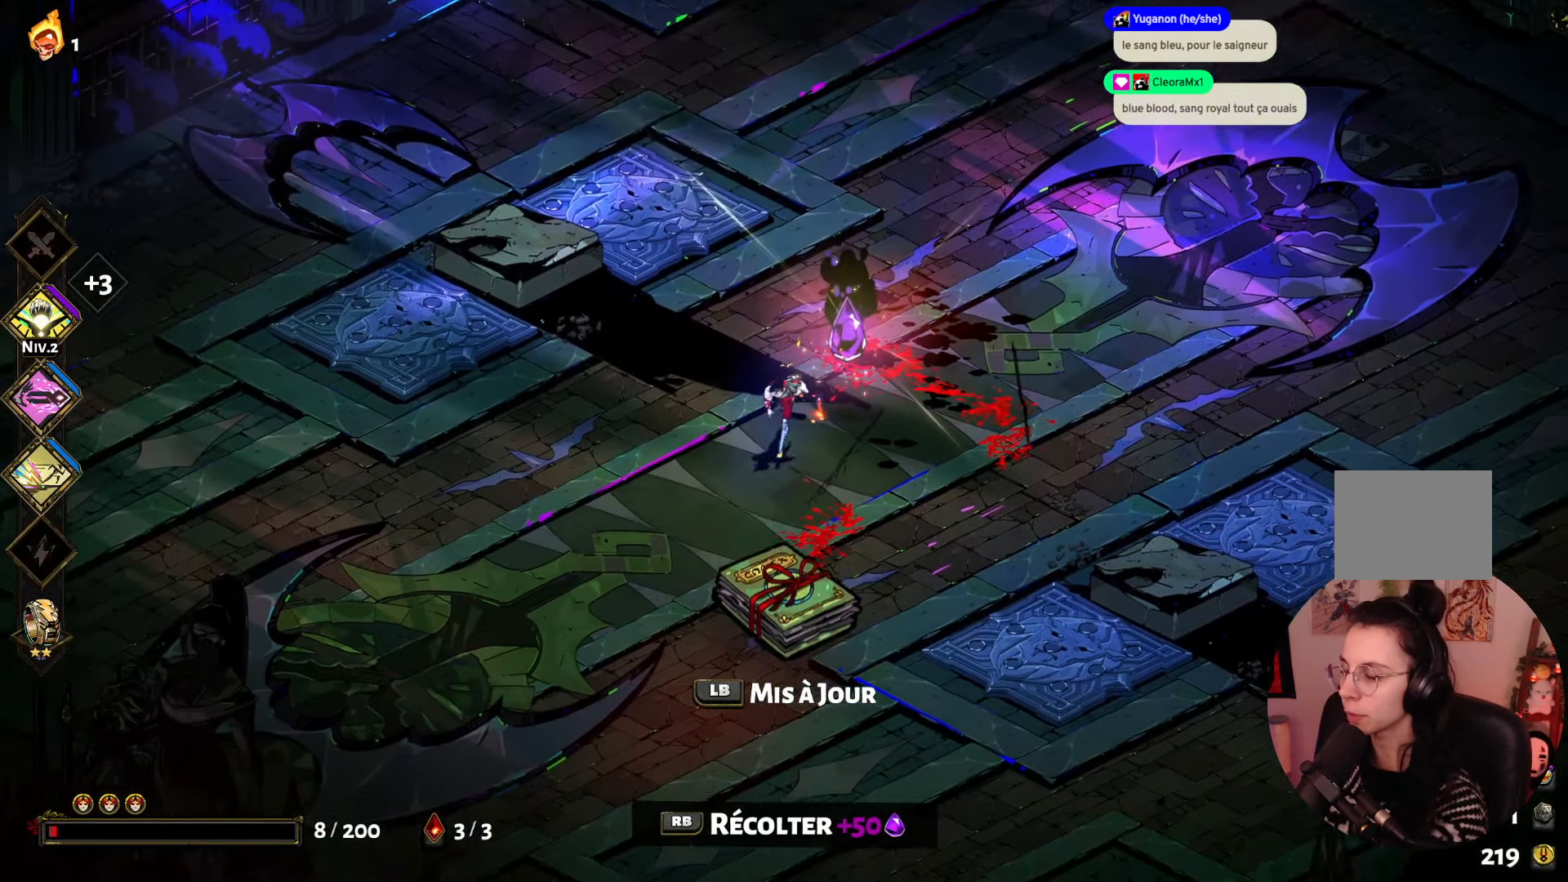
{"buttons": [], "left_stick": "up-right", "right_stick": "center", "events": [[117, "left_stick", "left"], [200, "left_stick", "up-right"]]}
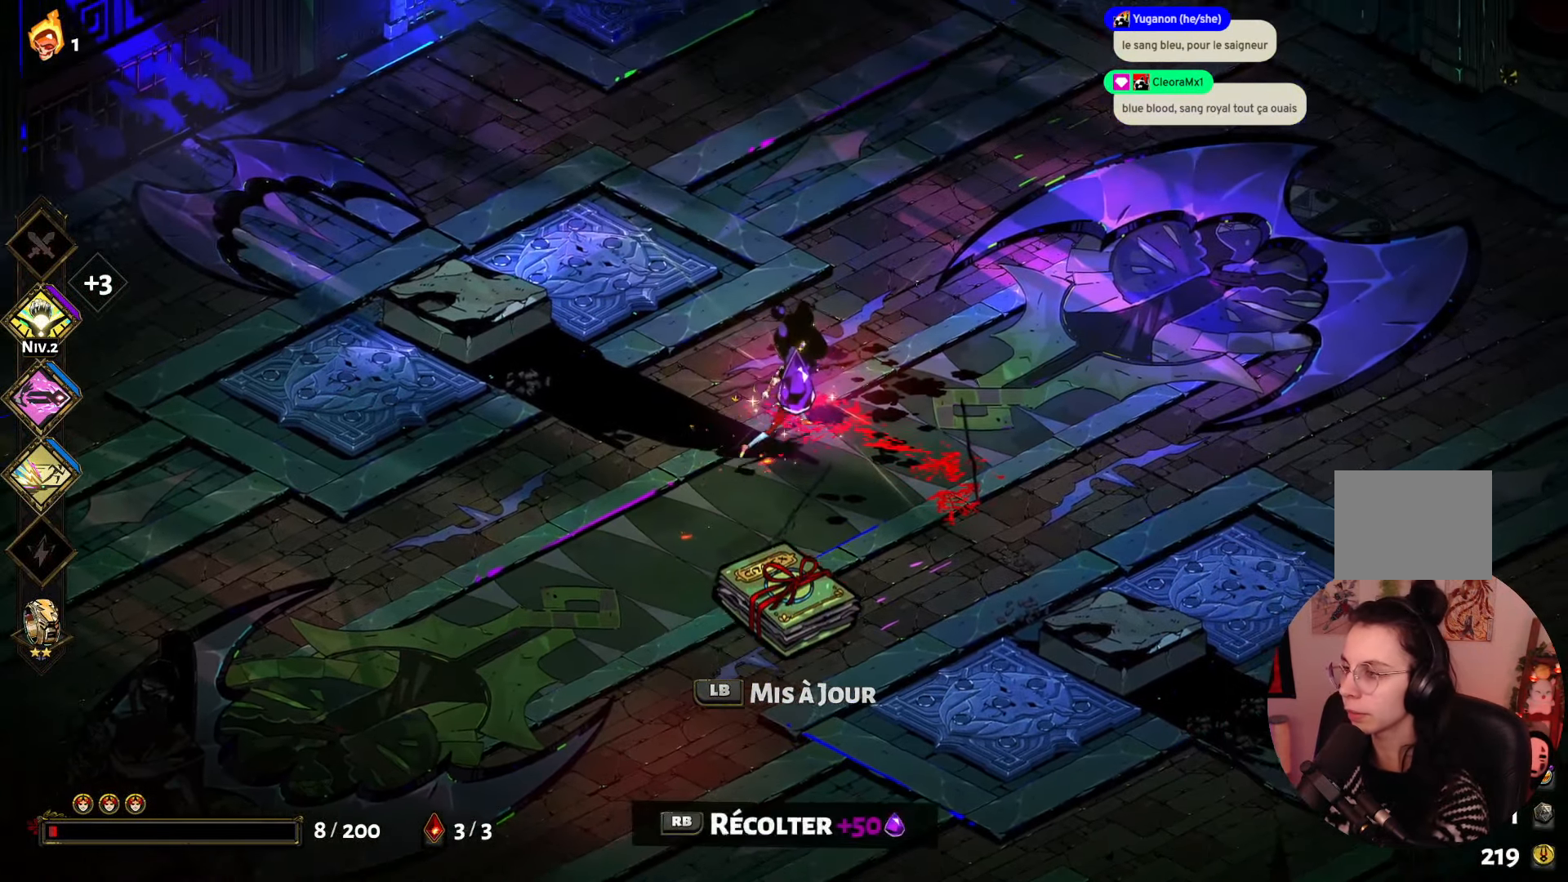
{"buttons": [], "left_stick": "left", "right_stick": "center", "events": [[267, "left_stick", "up"], [400, "left_stick", "left"]]}
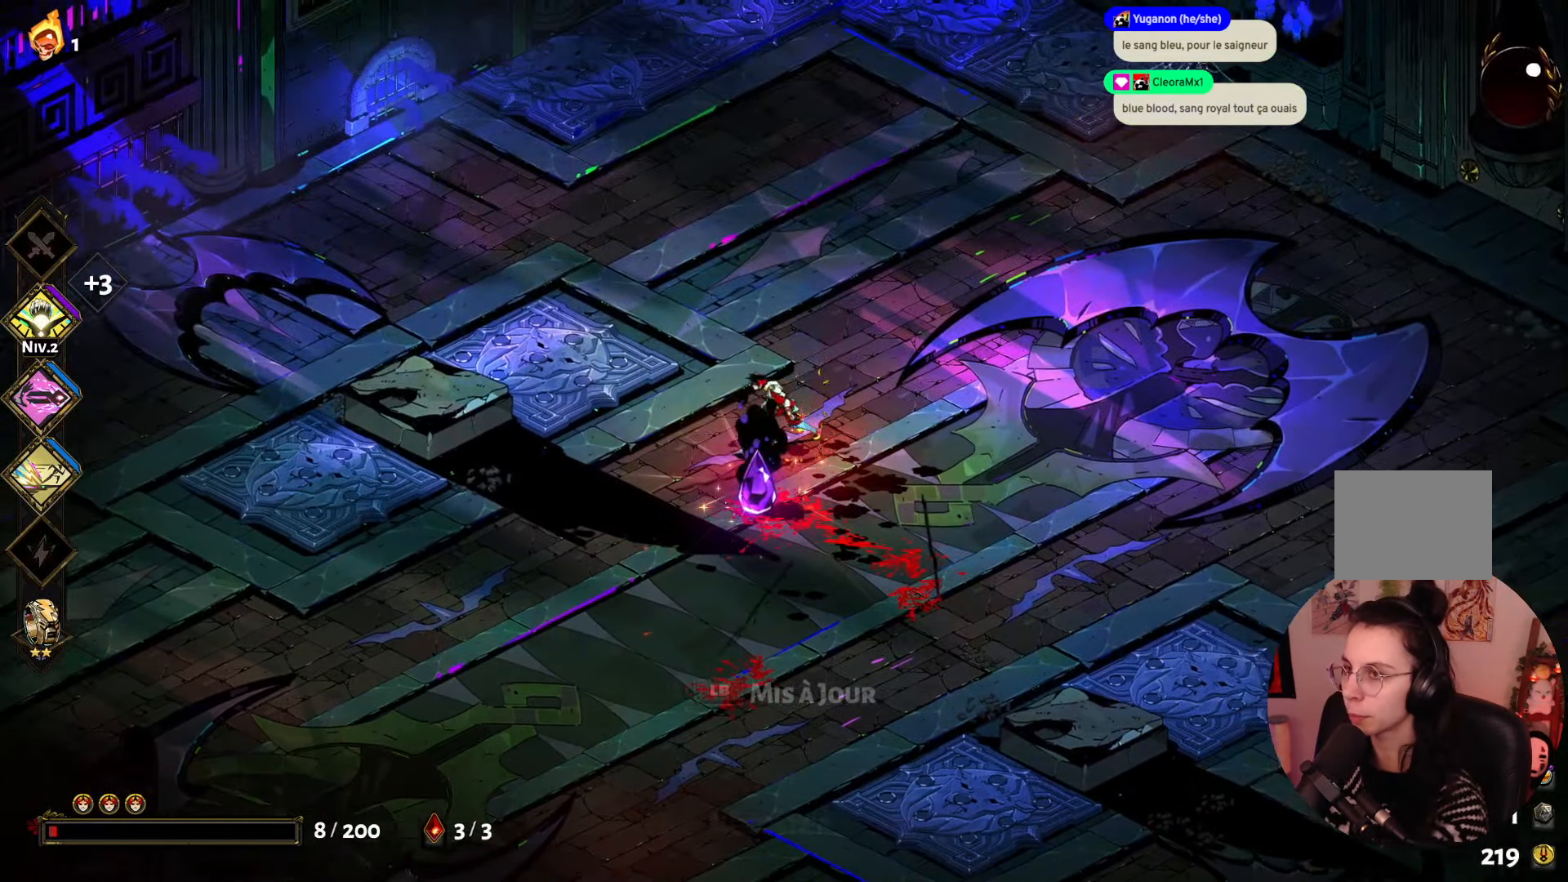
{"buttons": [], "left_stick": "down", "right_stick": "center", "events": [[83, "left_stick", "center"], [317, "left_stick", "down"]]}
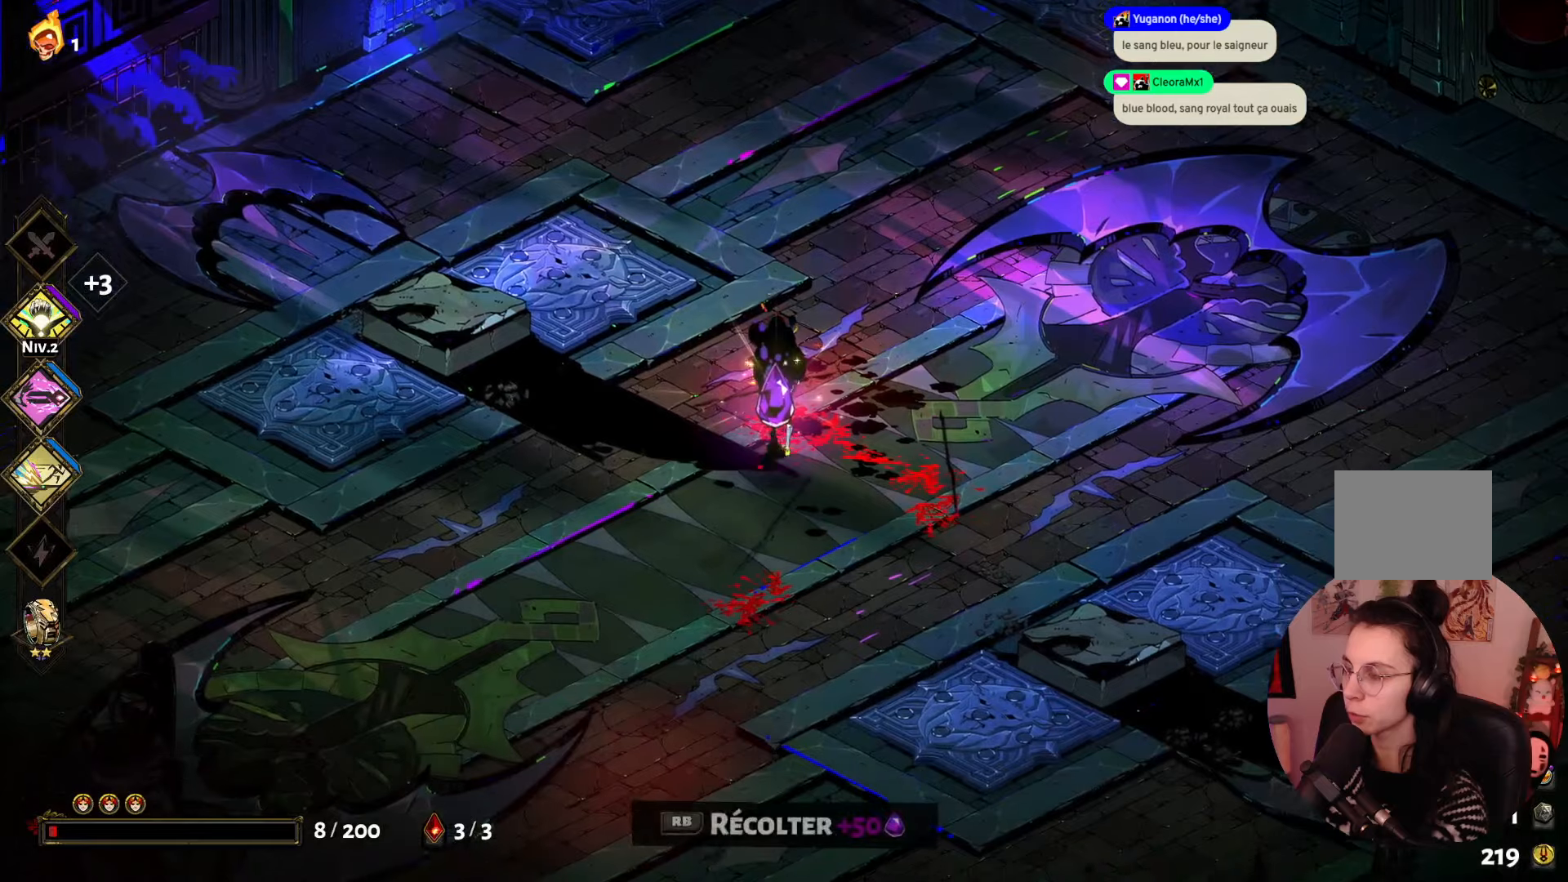
{"buttons": [], "left_stick": "down-left", "right_stick": "center", "events": [[134, "left_stick", "down-left"]]}
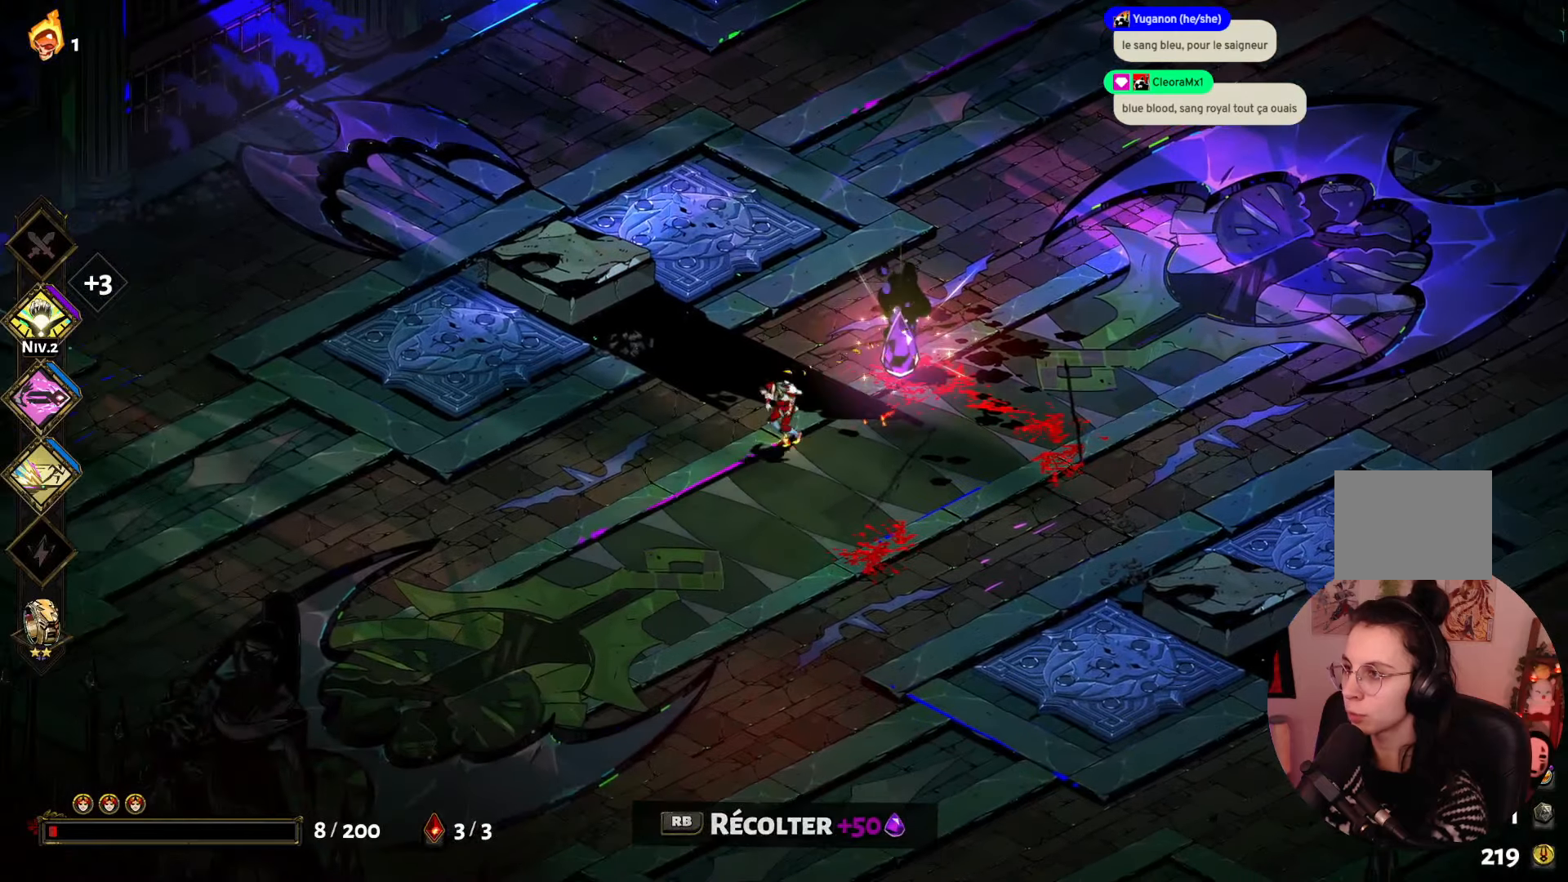
{"buttons": [], "left_stick": "up-right", "right_stick": "center", "events": [[317, "left_stick", "down-right"], [484, "left_stick", "up-right"]]}
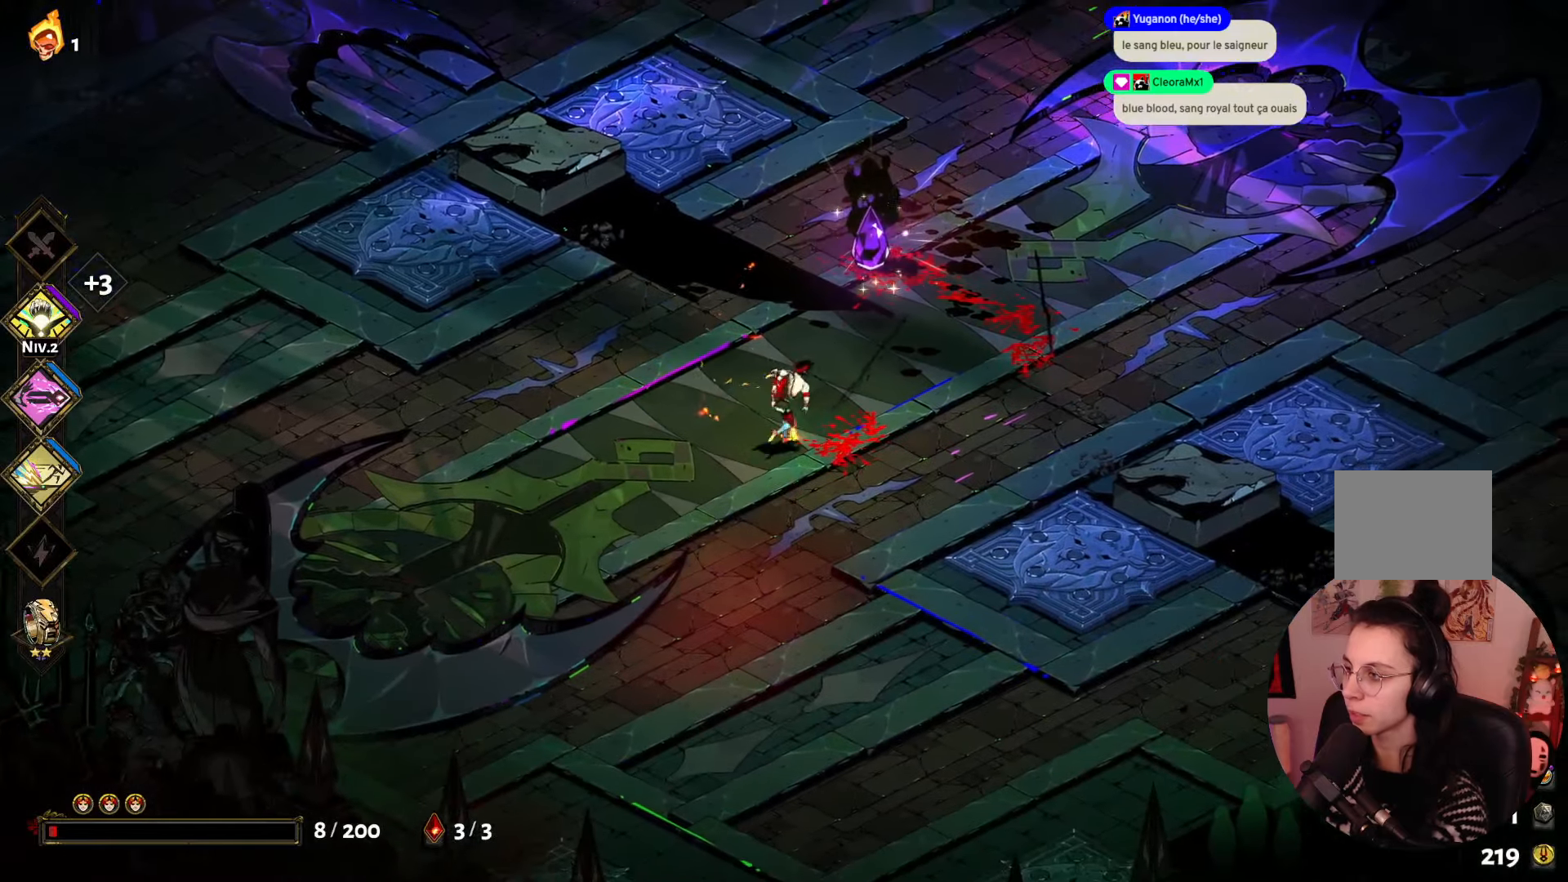
{"buttons": [], "left_stick": "center", "right_stick": "center", "events": [[384, "left_stick", "center"]]}
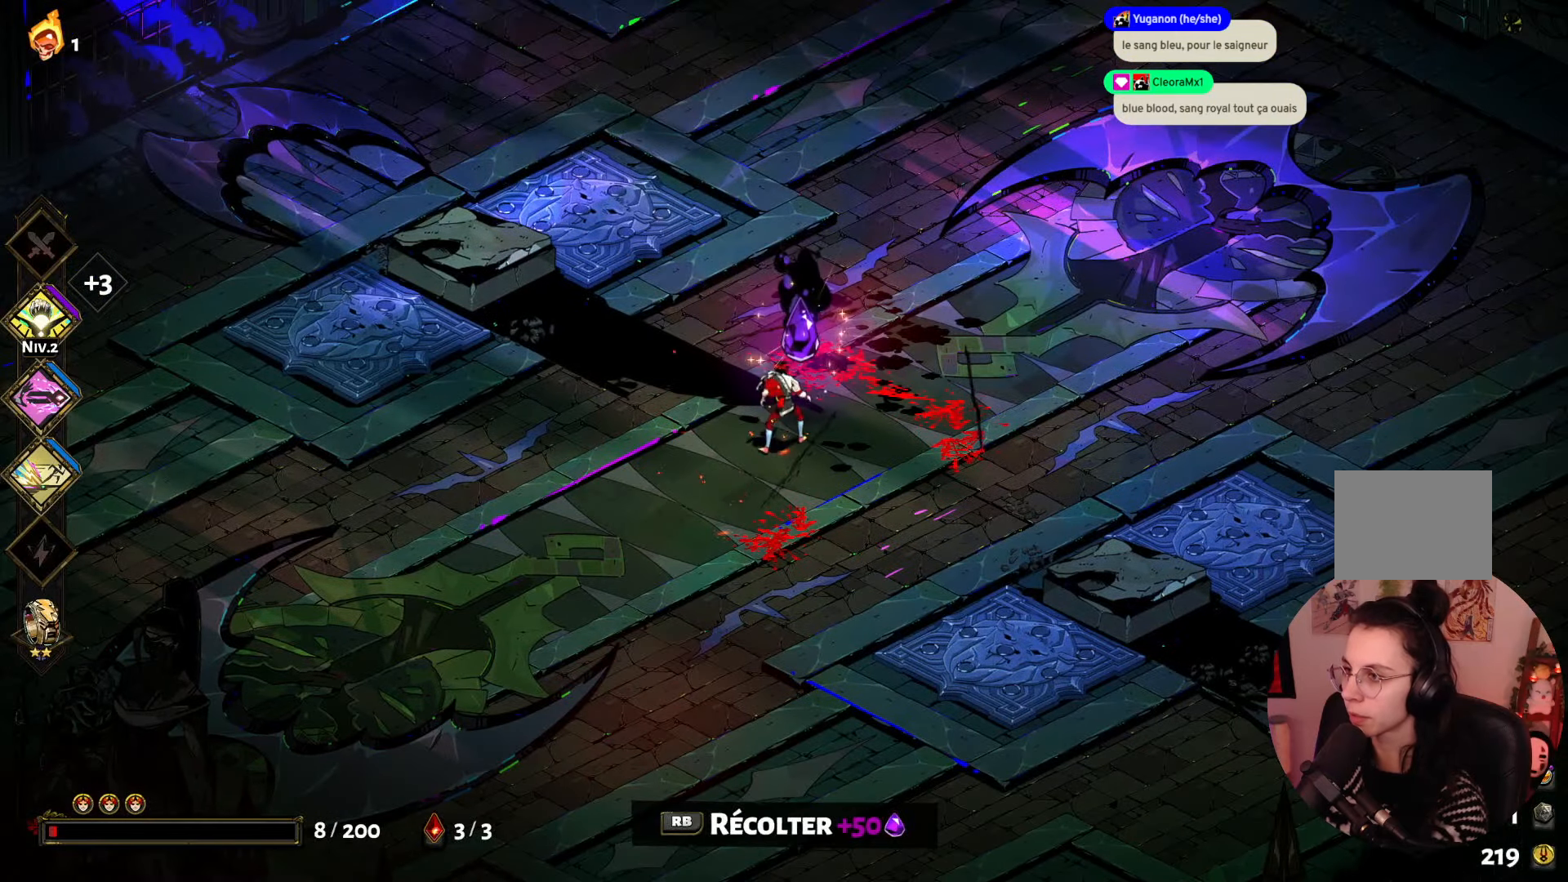
{"buttons": [], "left_stick": "center", "right_stick": "center", "events": []}
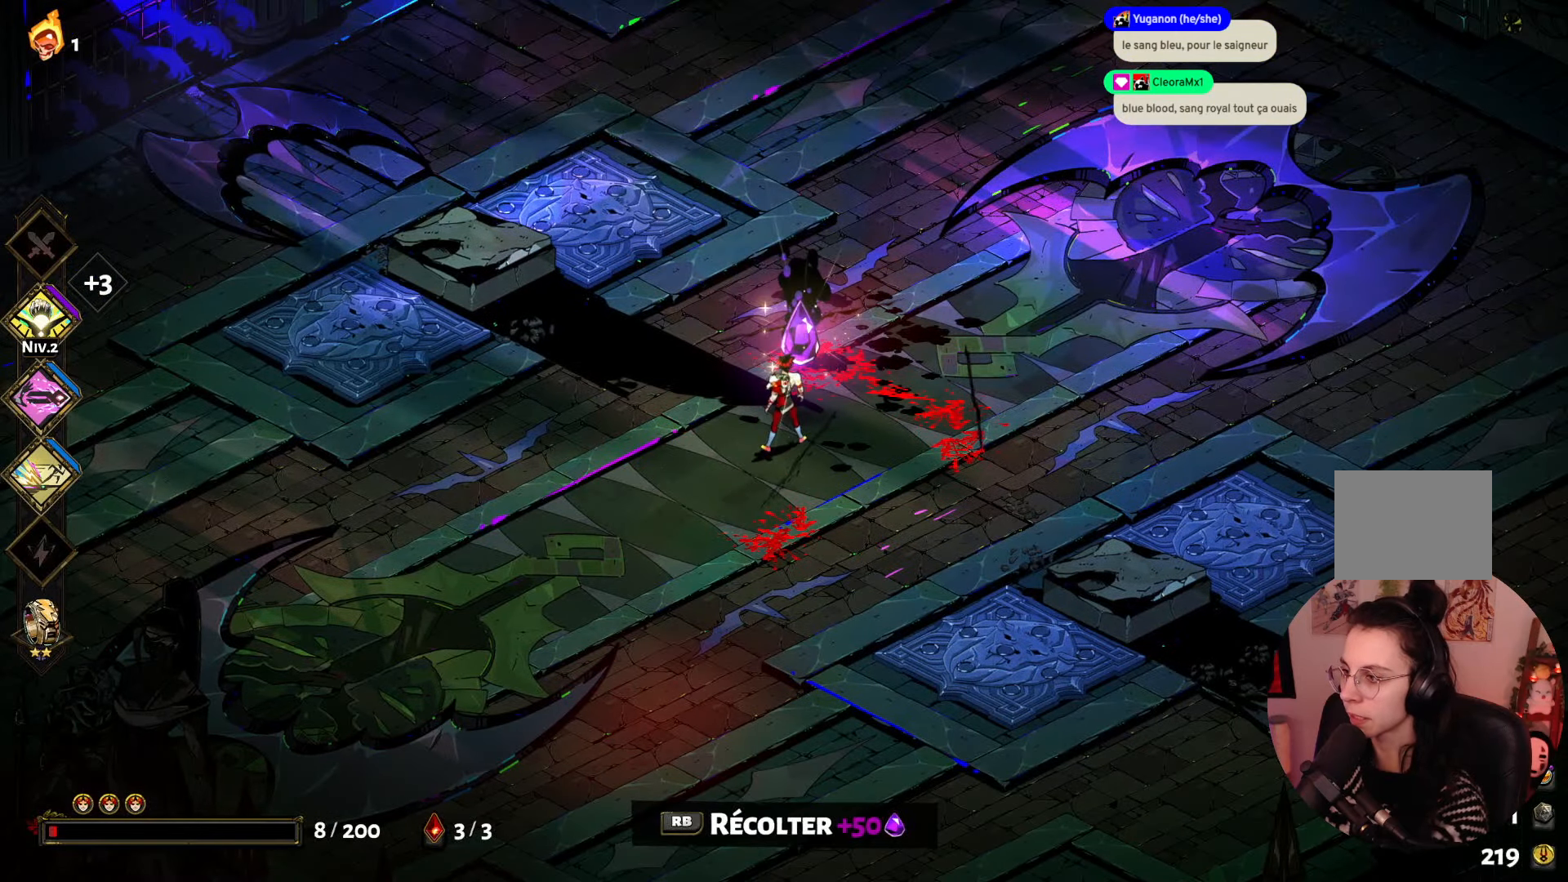
{"buttons": [], "left_stick": "center", "right_stick": "center", "events": []}
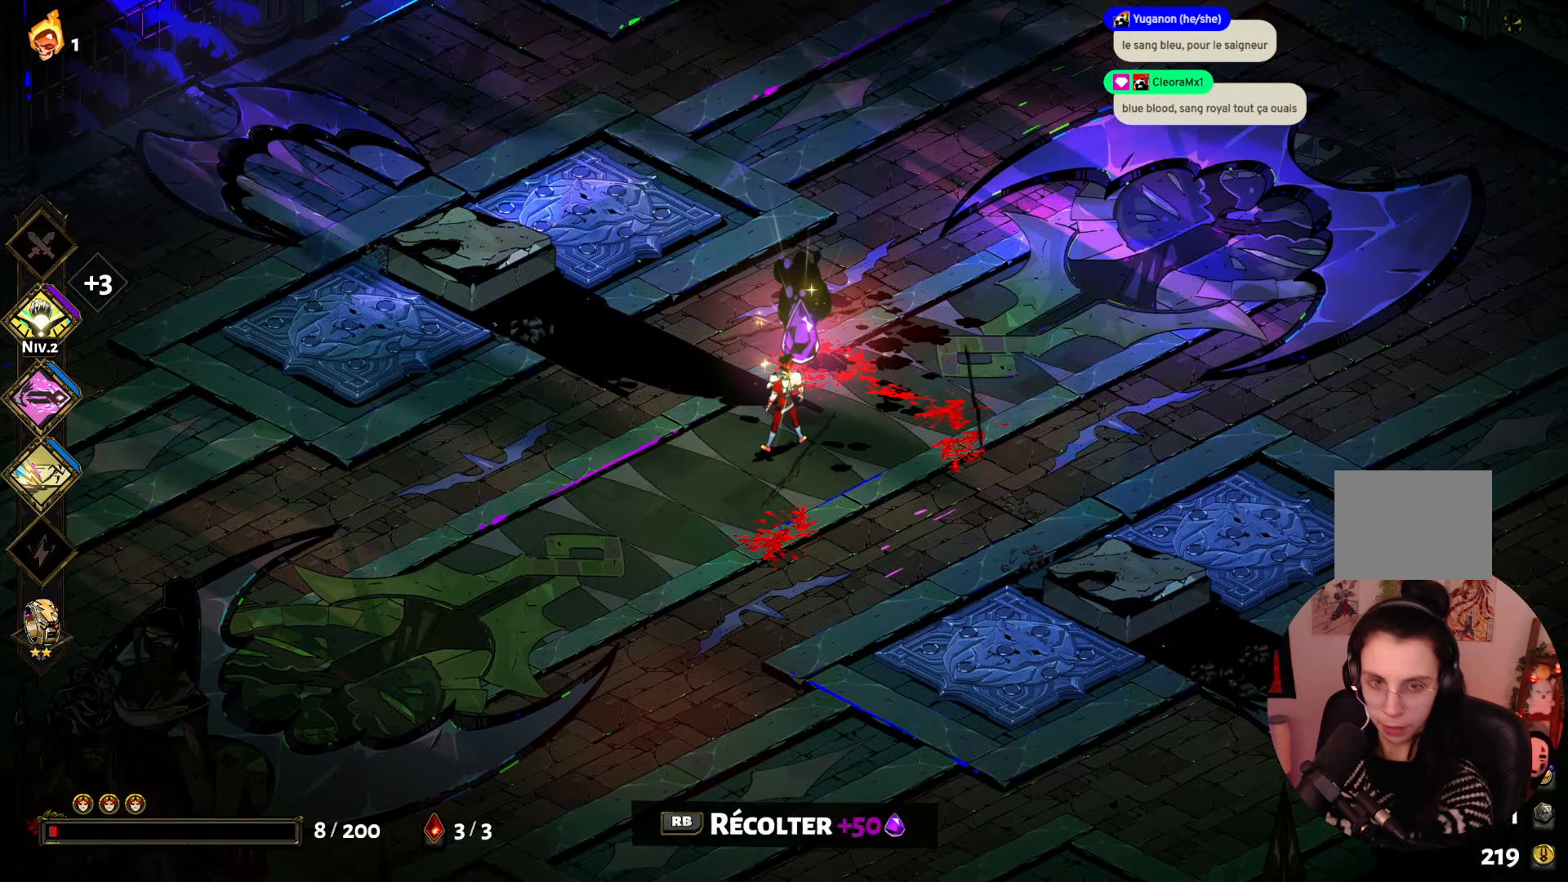
{"buttons": [], "left_stick": "center", "right_stick": "center", "events": []}
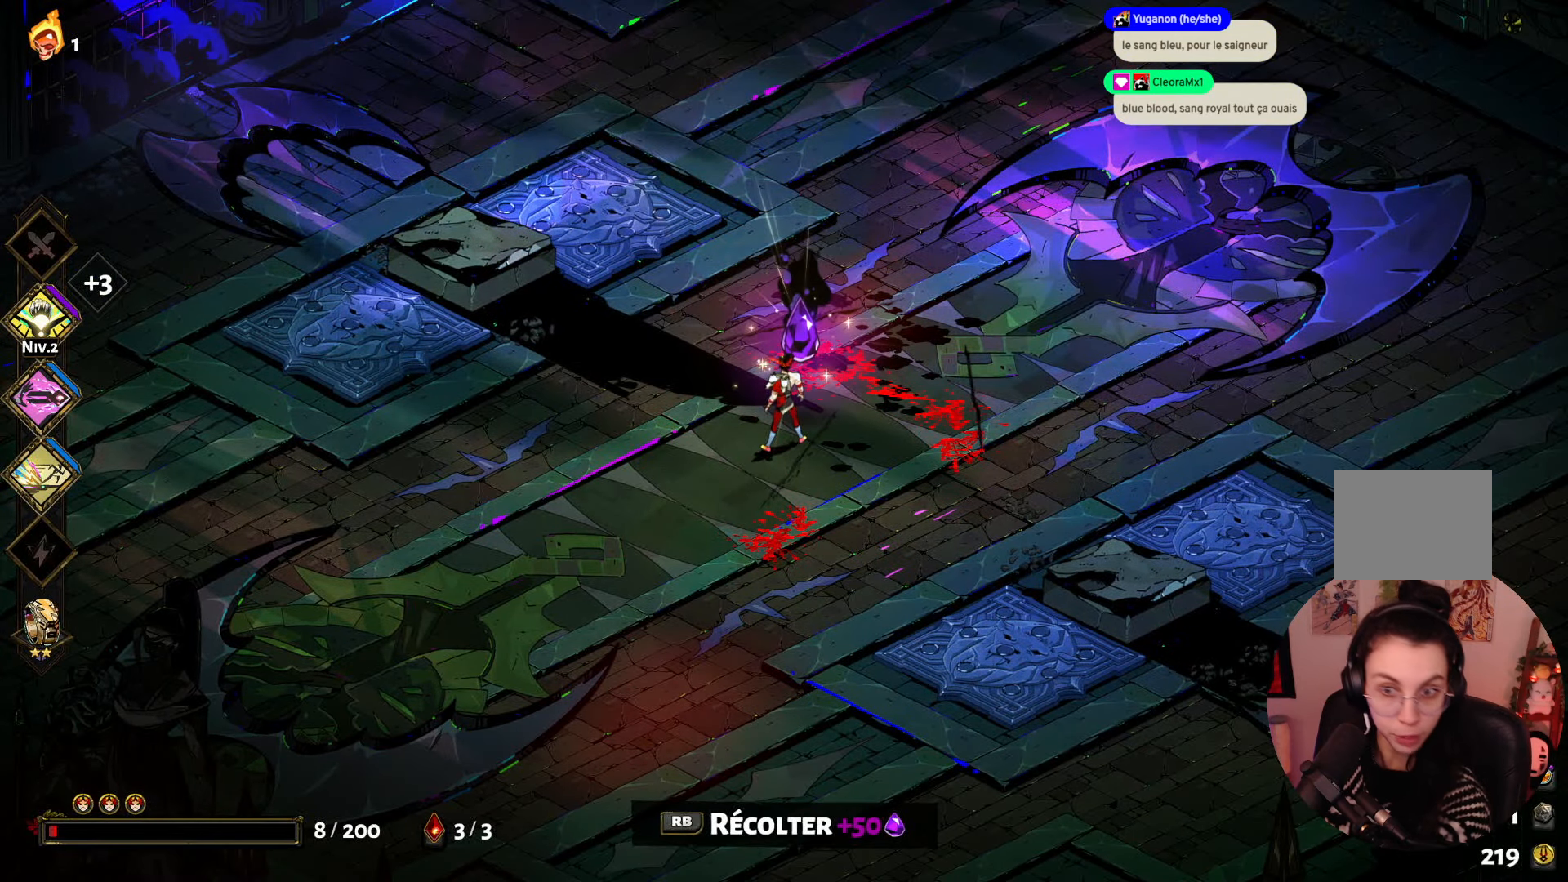
{"buttons": [], "left_stick": "center", "right_stick": "center", "events": [[84, "R1", "down"], [334, "R1", "up"]]}
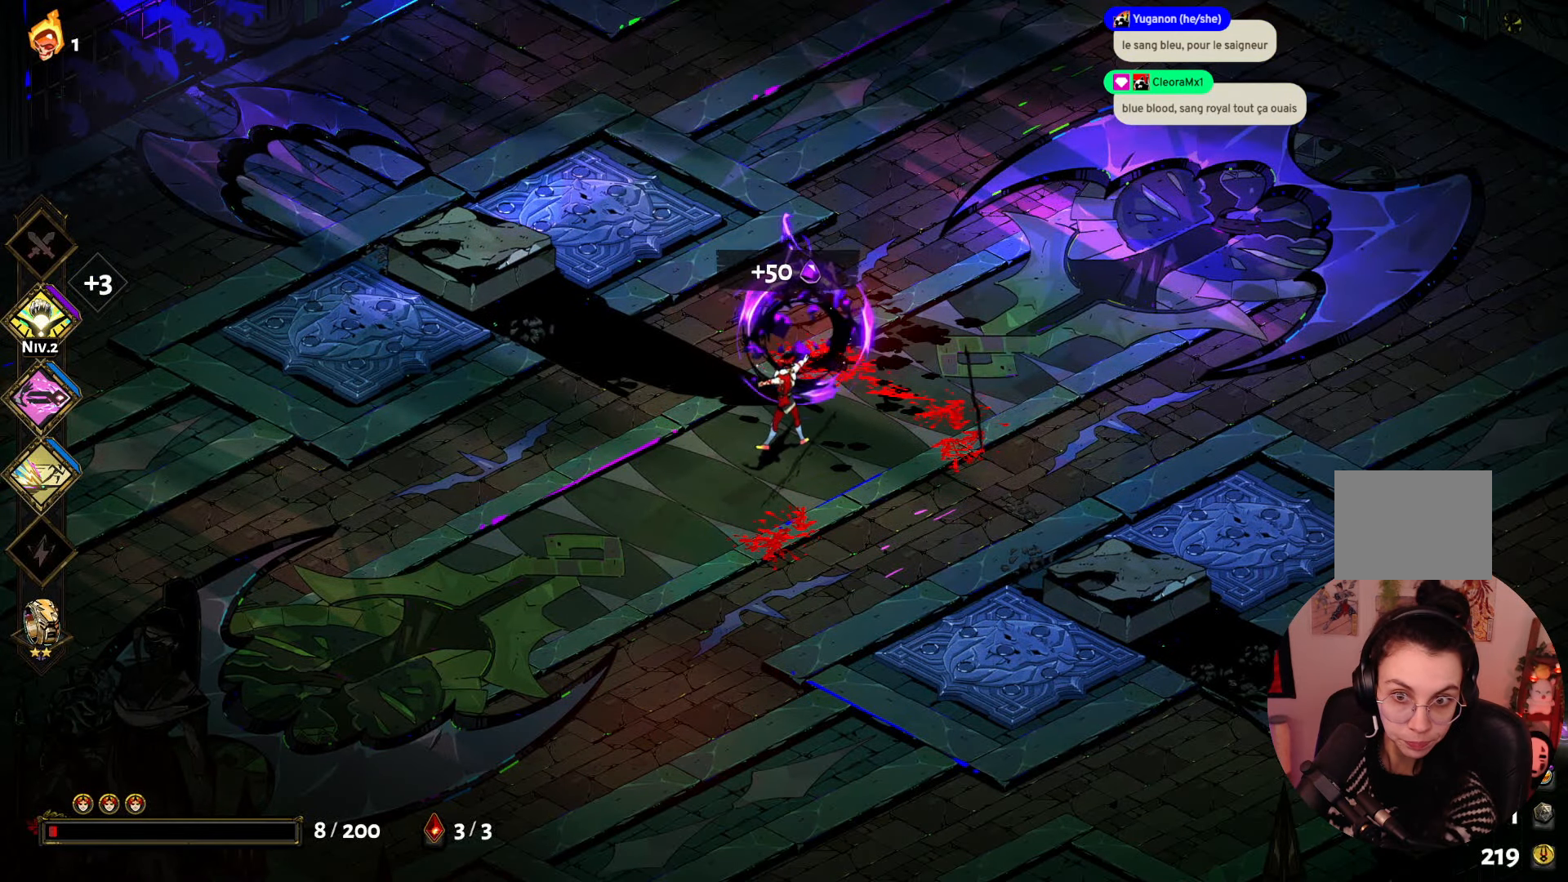
{"buttons": [], "left_stick": "center", "right_stick": "center", "events": []}
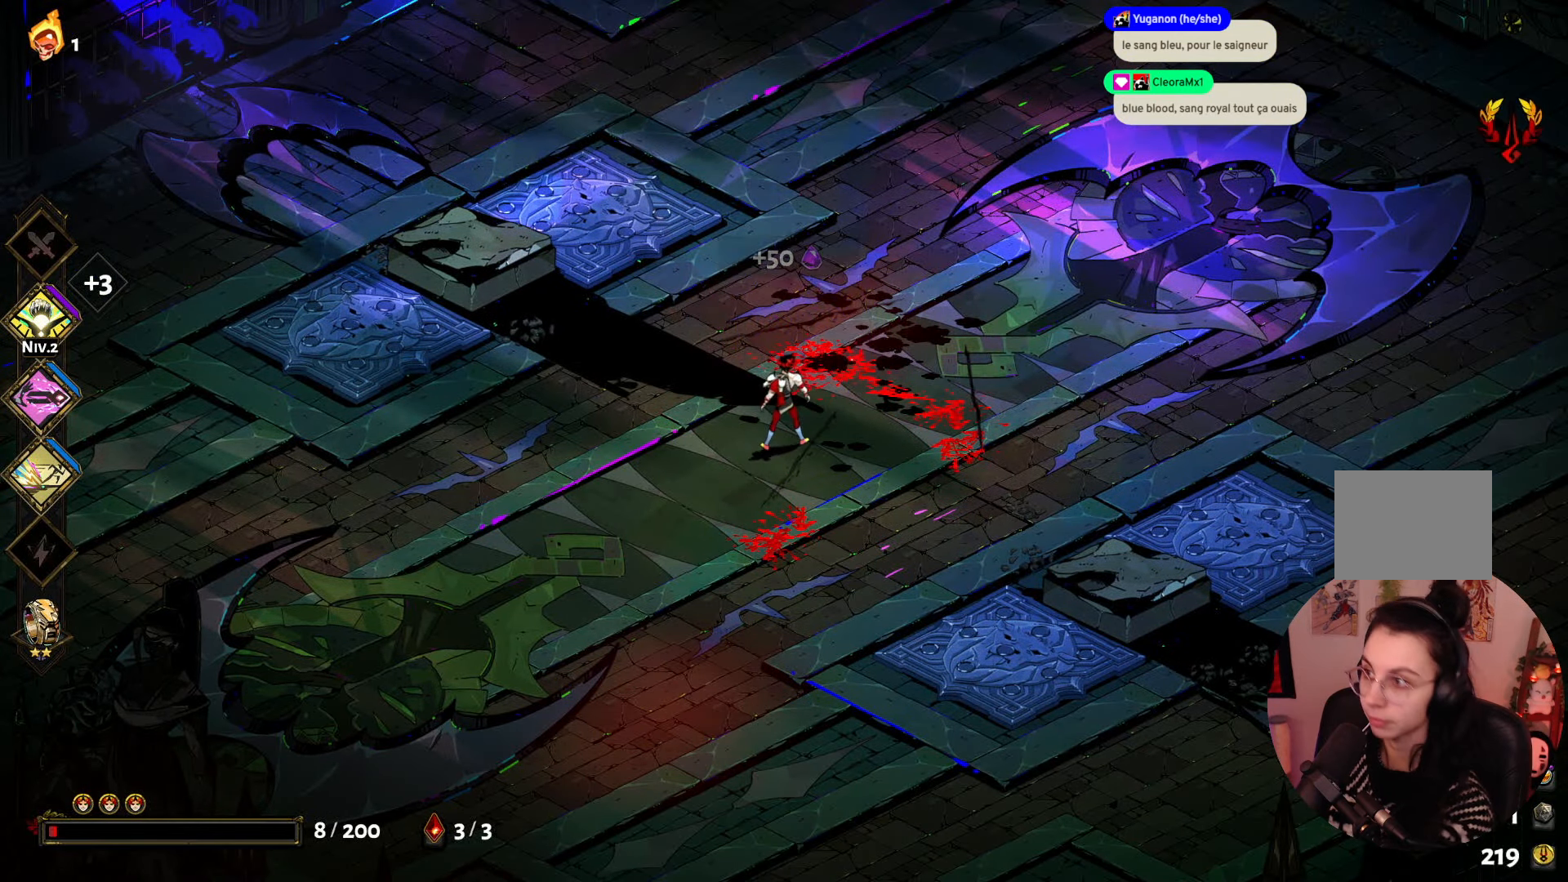
{"buttons": [], "left_stick": "up", "right_stick": "center", "events": [[50, "left_stick", "up"]]}
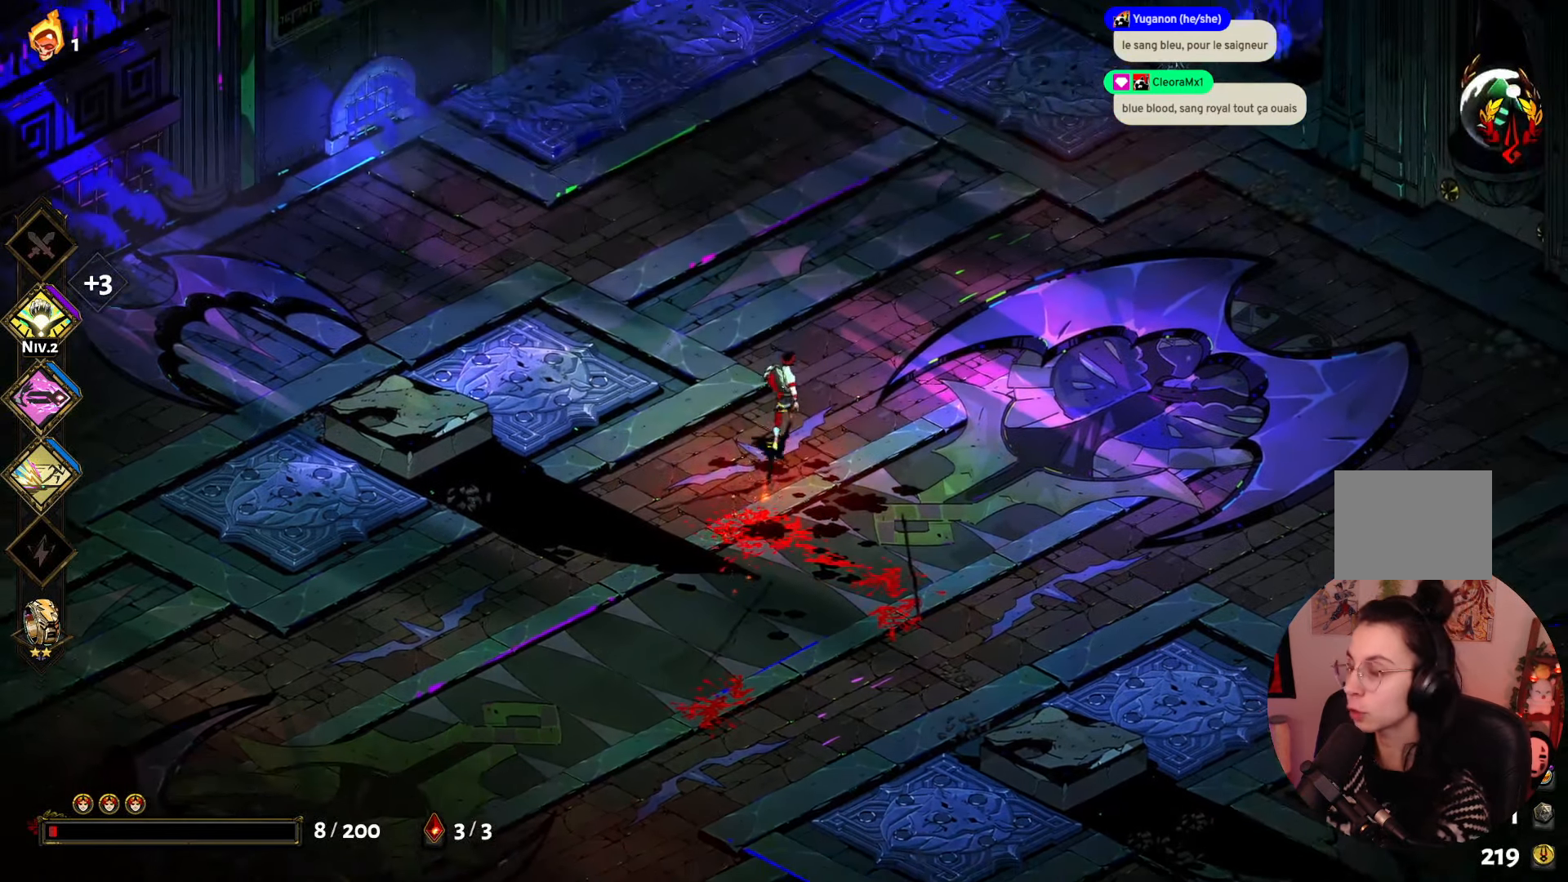
{"buttons": [], "left_stick": "down-right", "right_stick": "center", "events": [[467, "left_stick", "down-right"]]}
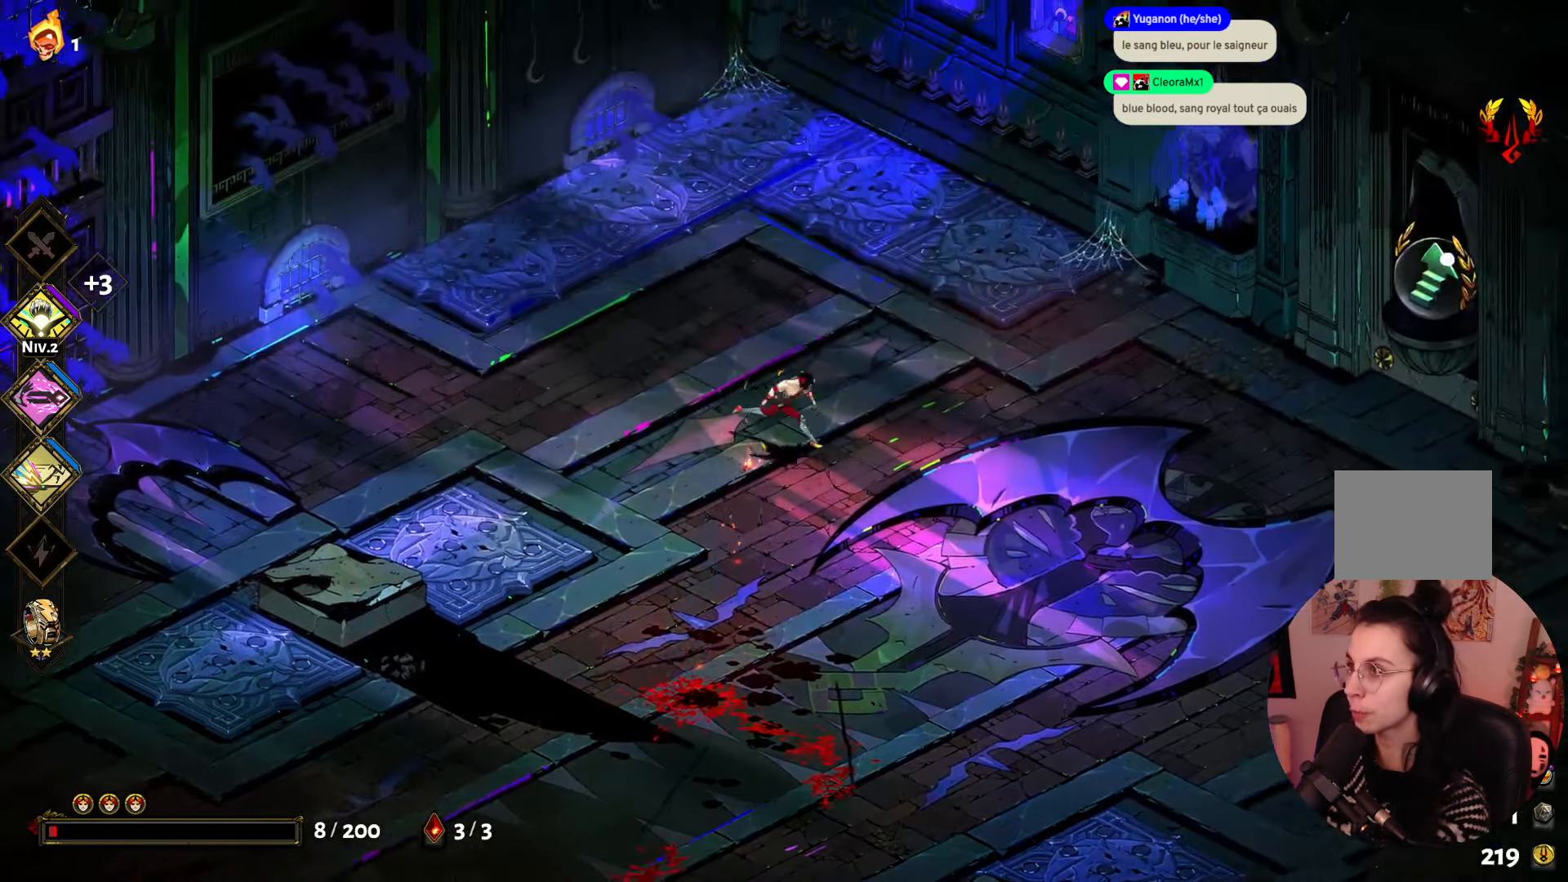
{"buttons": [], "left_stick": "right", "right_stick": "center", "events": [[283, "left_stick", "right"]]}
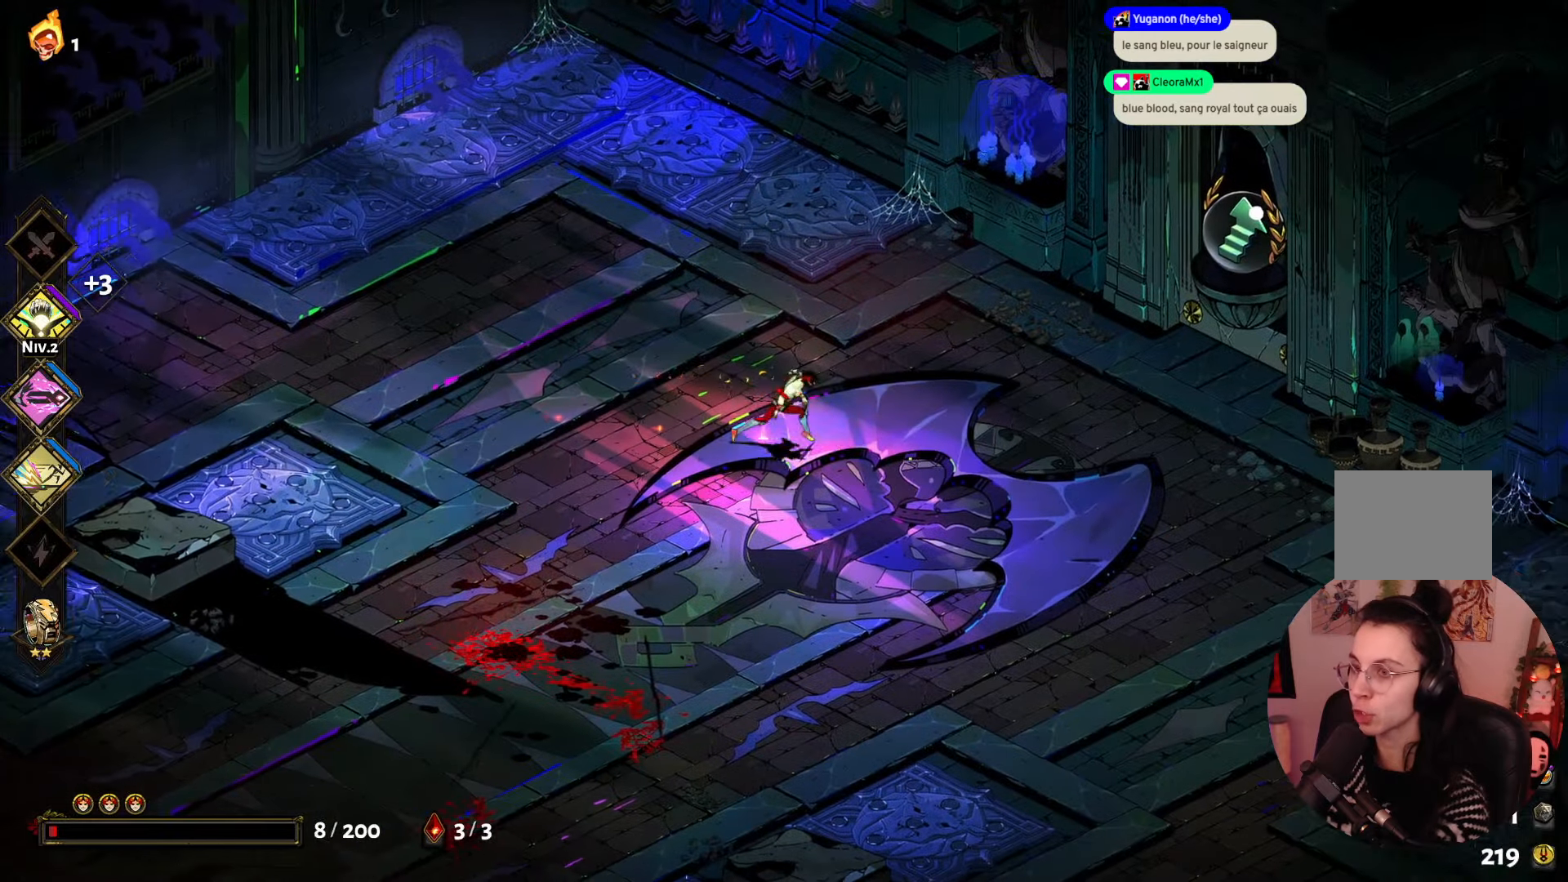
{"buttons": [], "left_stick": "right", "right_stick": "center", "events": []}
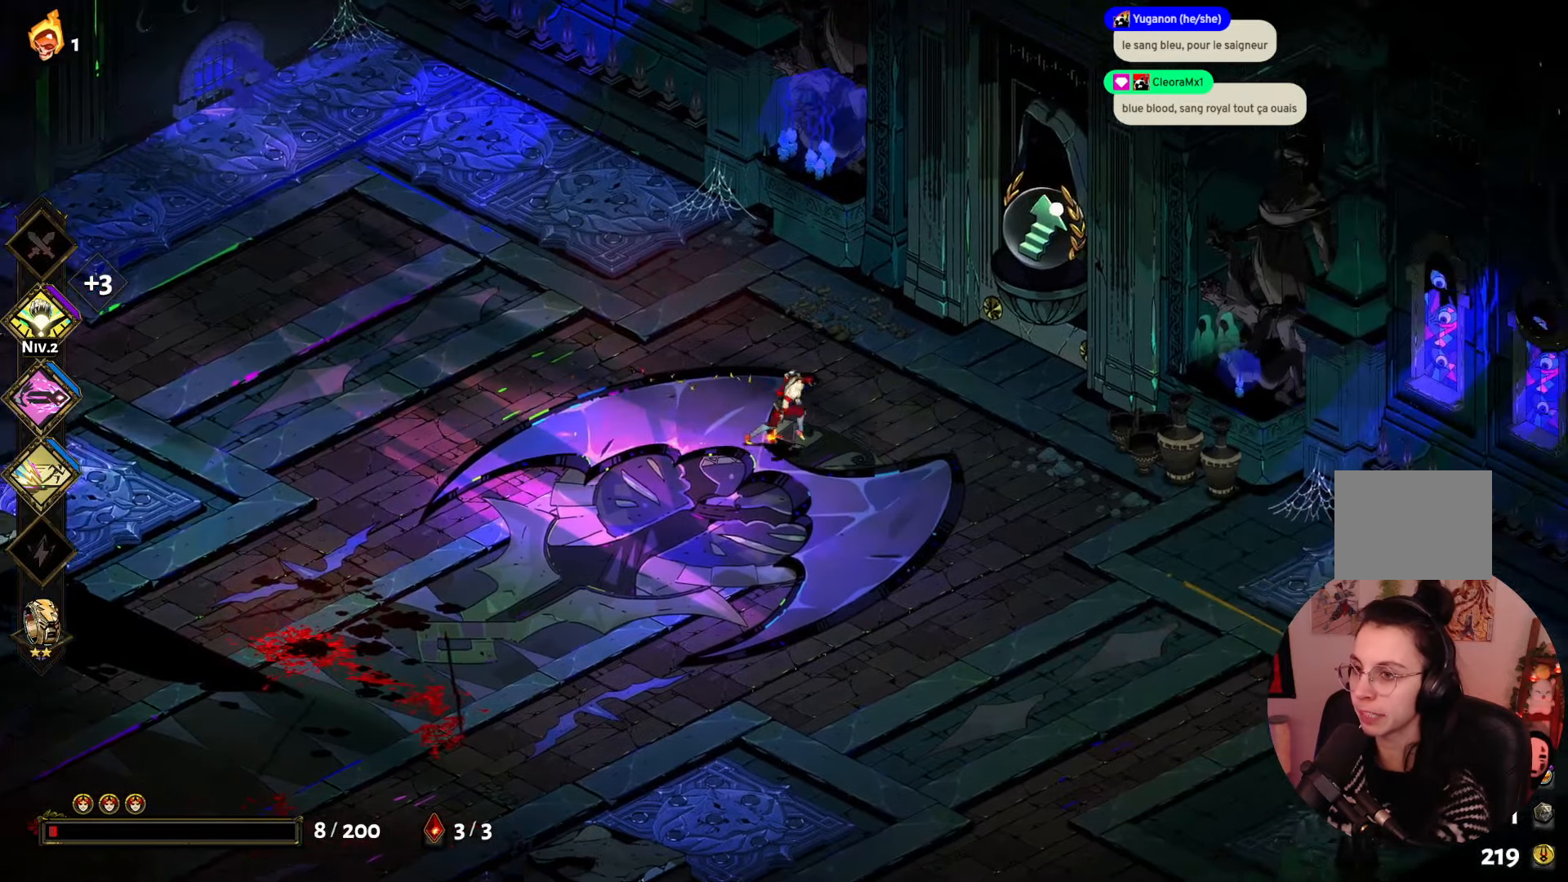
{"buttons": [], "left_stick": "up-right", "right_stick": "center", "events": [[483, "left_stick", "up-right"]]}
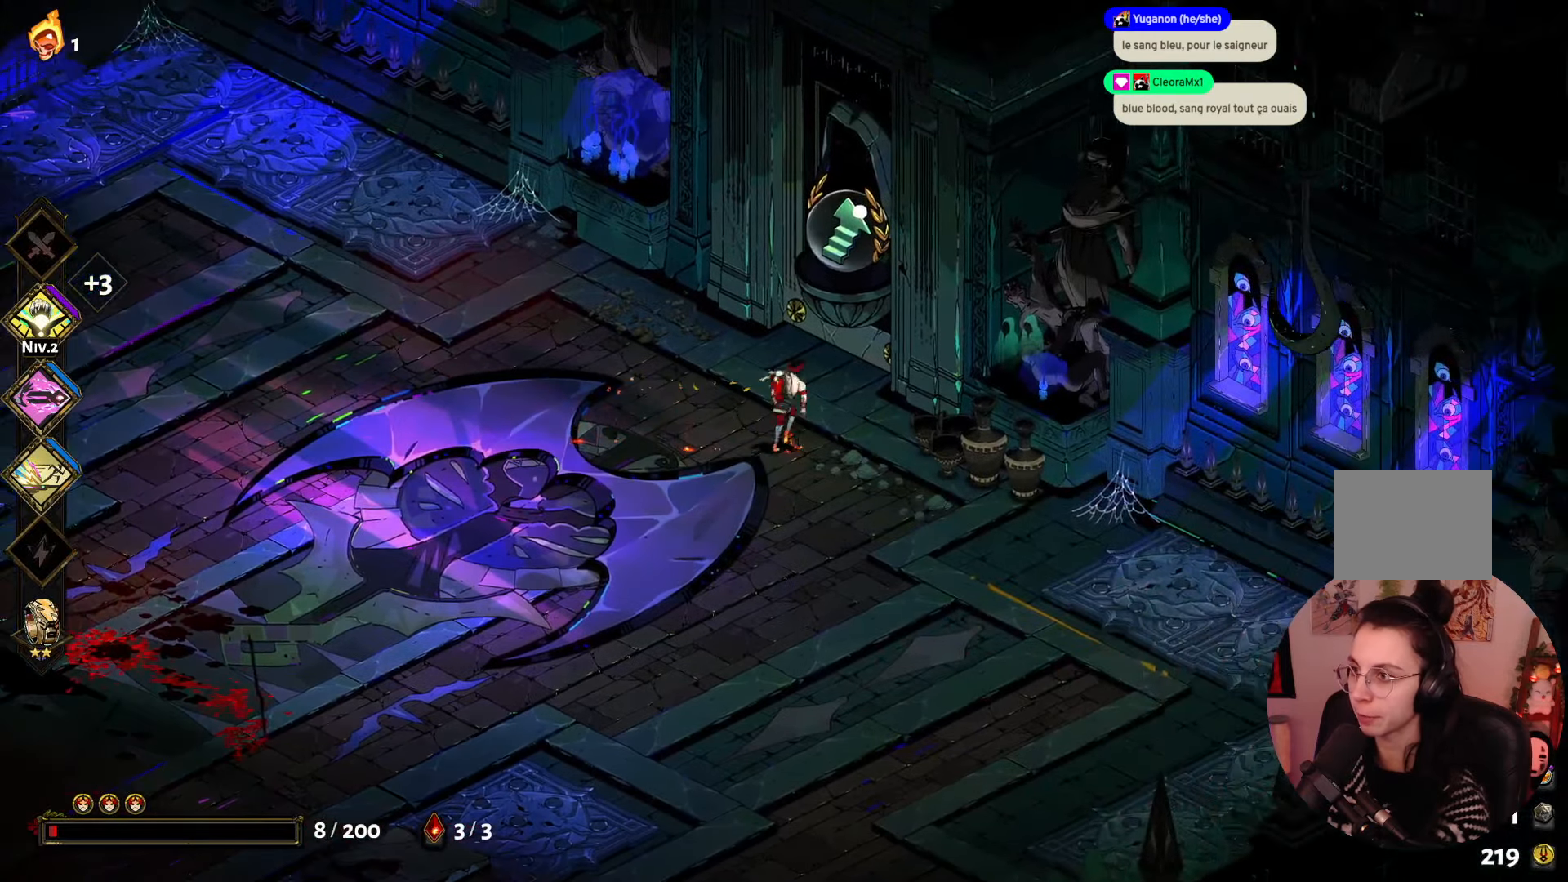
{"buttons": [], "left_stick": "center", "right_stick": "center", "events": [[33, "left_stick", "up"], [316, "left_stick", "center"]]}
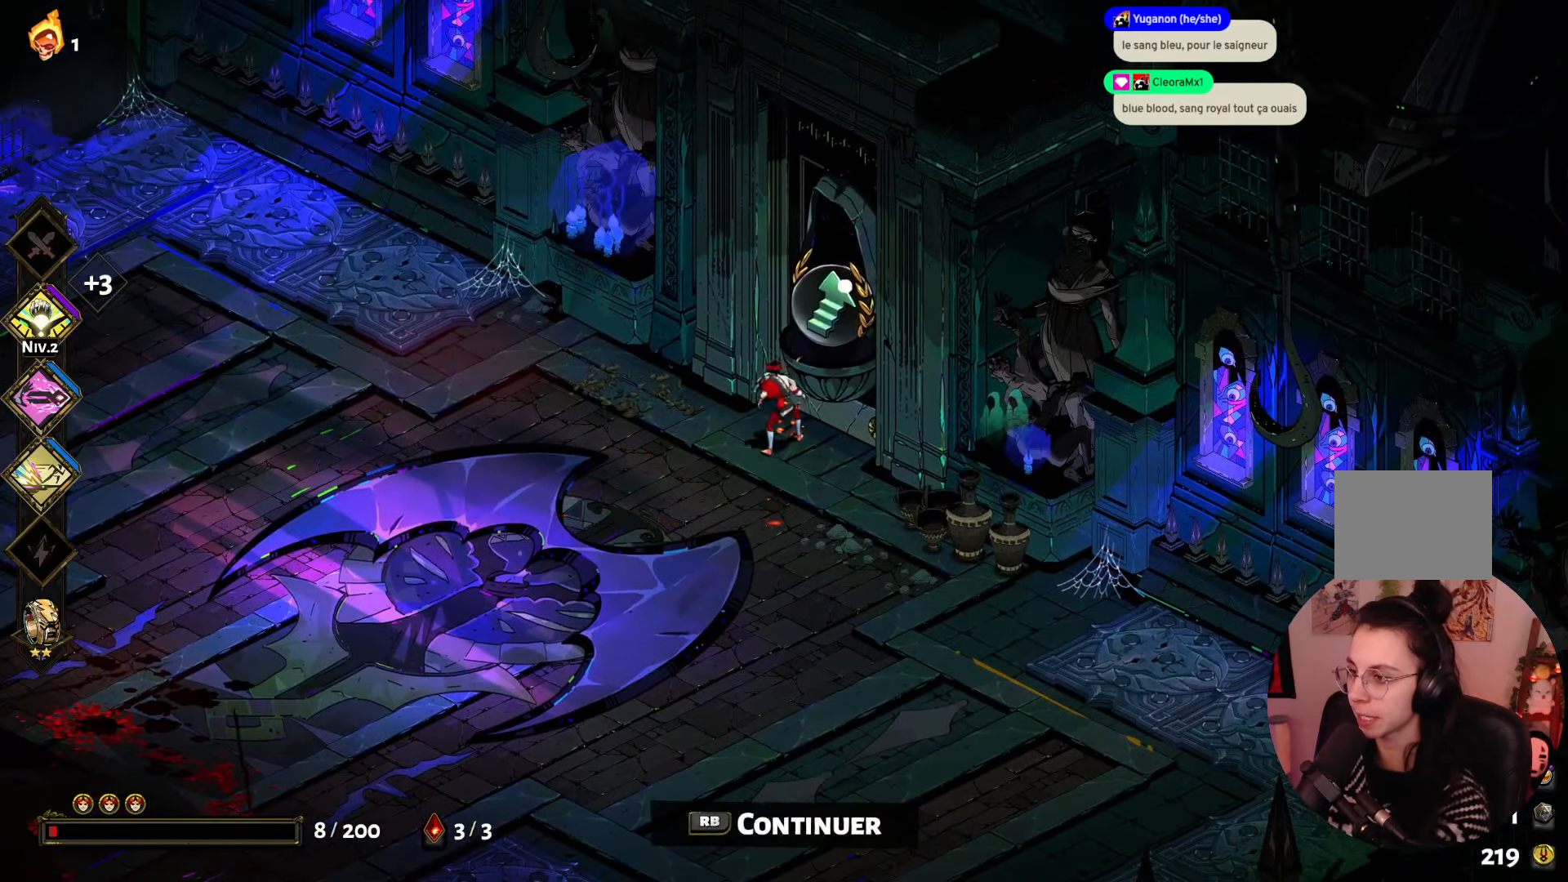
{"buttons": [], "left_stick": "center", "right_stick": "center", "events": [[116, "R1", "down"], [283, "R1", "up"]]}
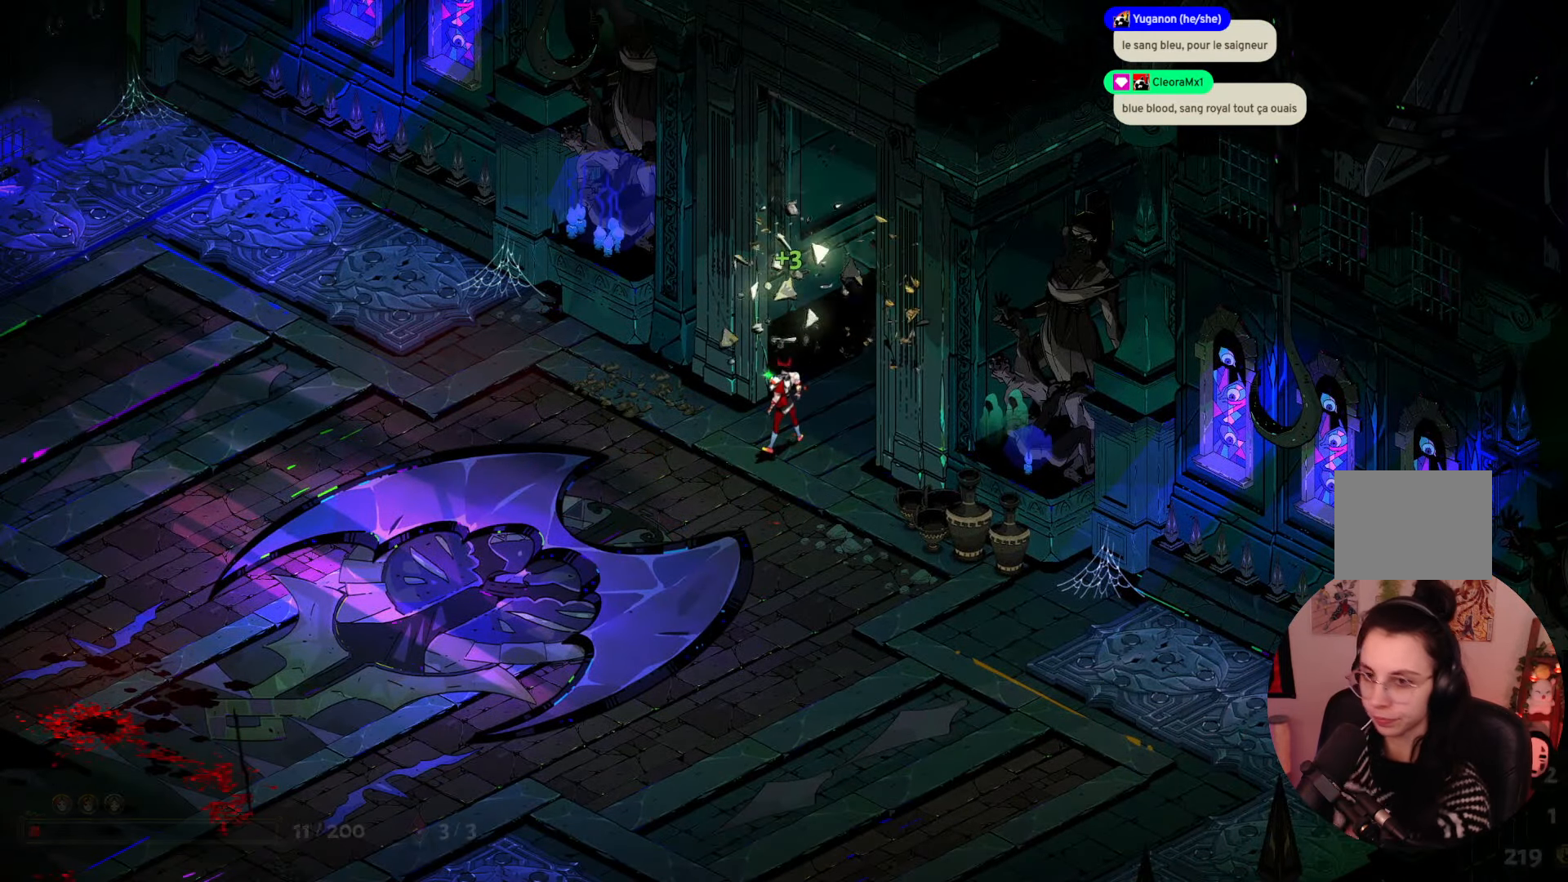
{"buttons": [], "left_stick": "center", "right_stick": "center", "events": []}
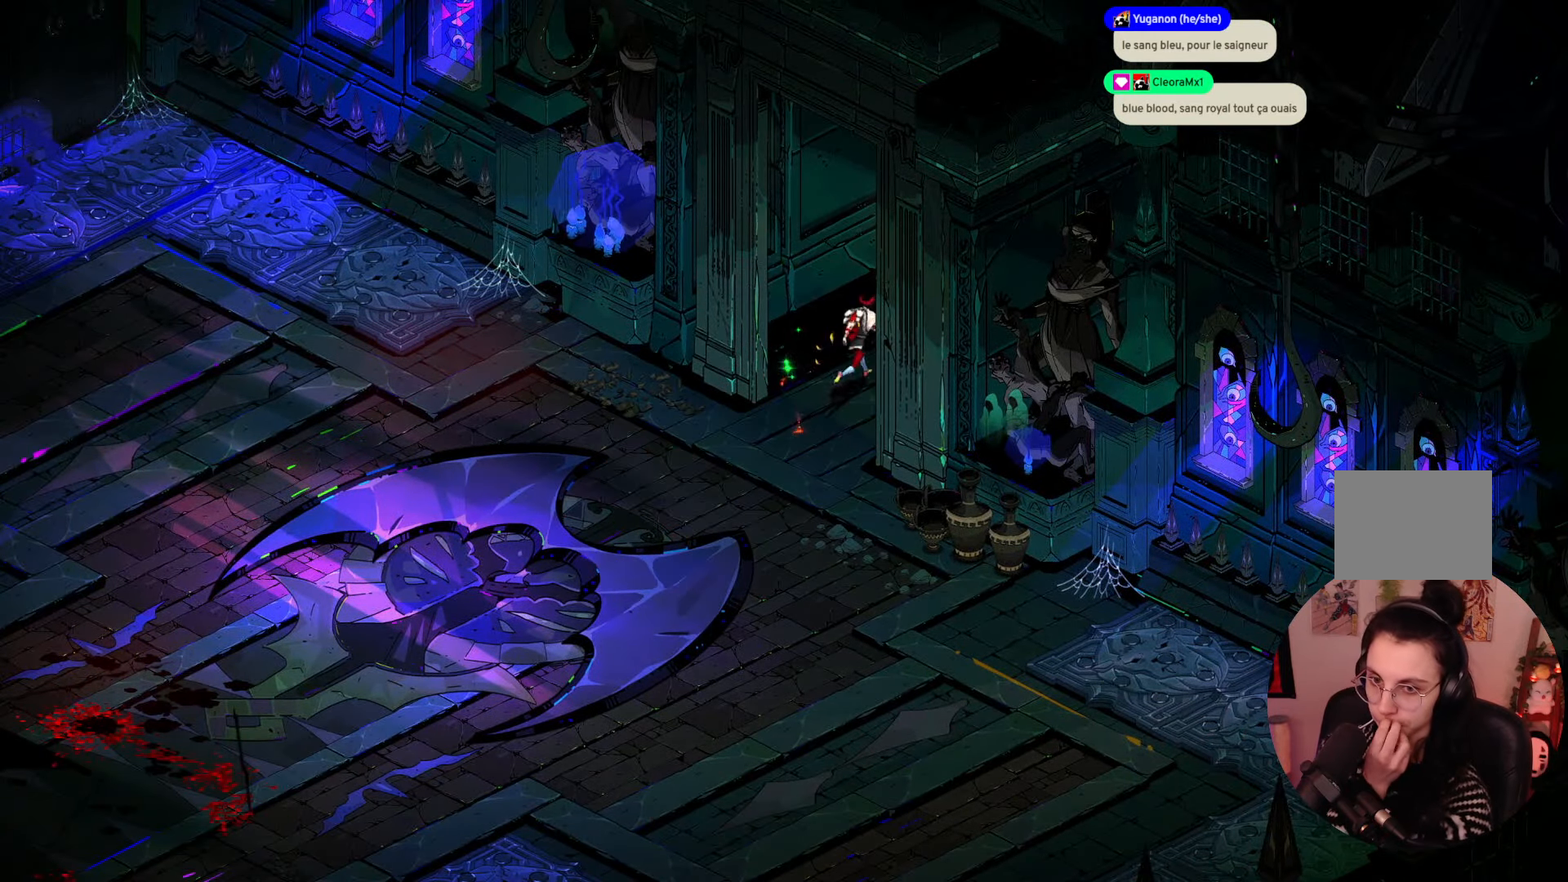
{"buttons": [], "left_stick": "center", "right_stick": "center", "events": []}